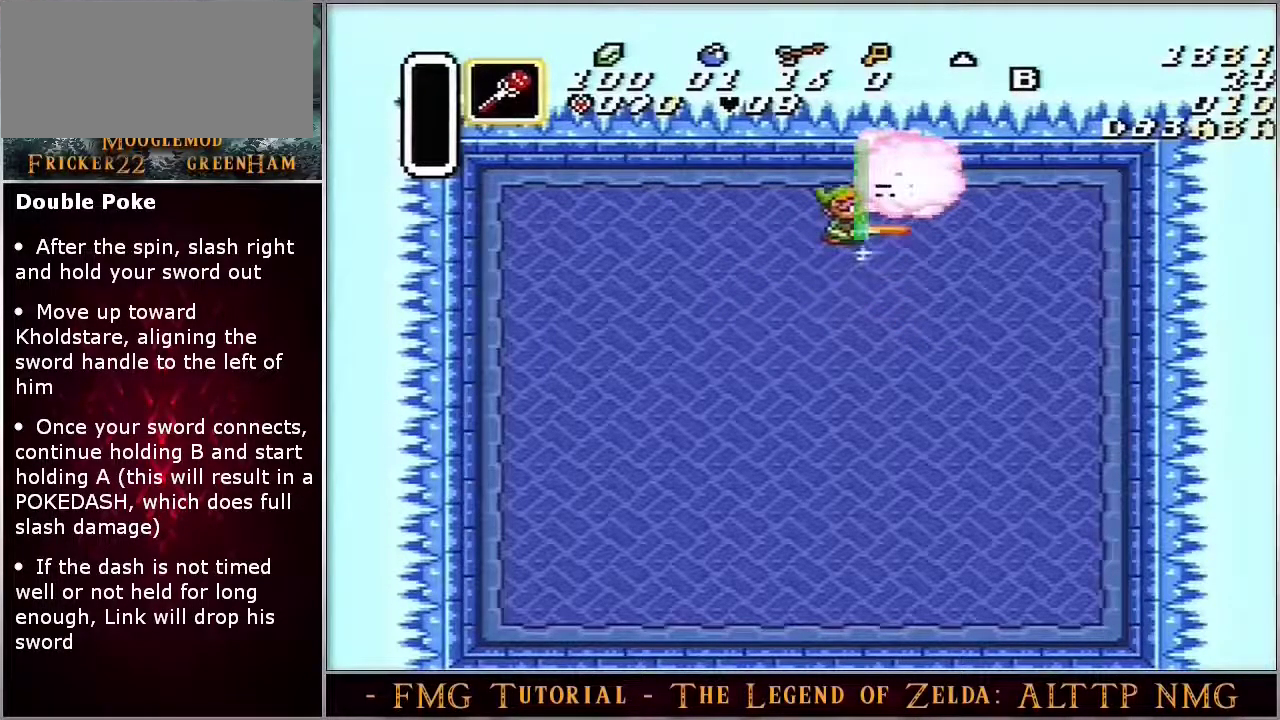
Gameplay with a controller (Nintendo layout); each line is a JSON object with the inputs held at the frame after it. "events" lists button and stick changes between this image and that frame as [ms after this image, input, new state], when the widget could be followed in between. Not read: DPAD_RIGHT DPAD_UP L3 R3.
{"buttons": ["A", "B"], "events": []}
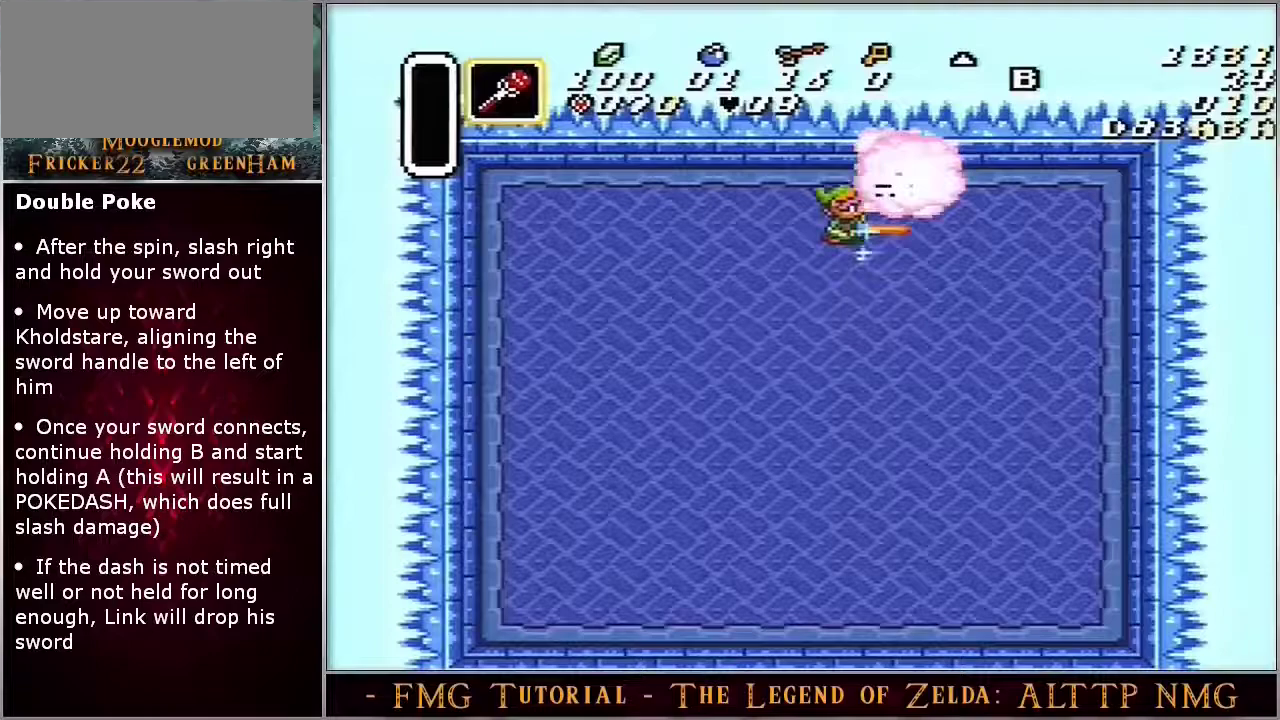
{"buttons": ["A", "B"], "events": []}
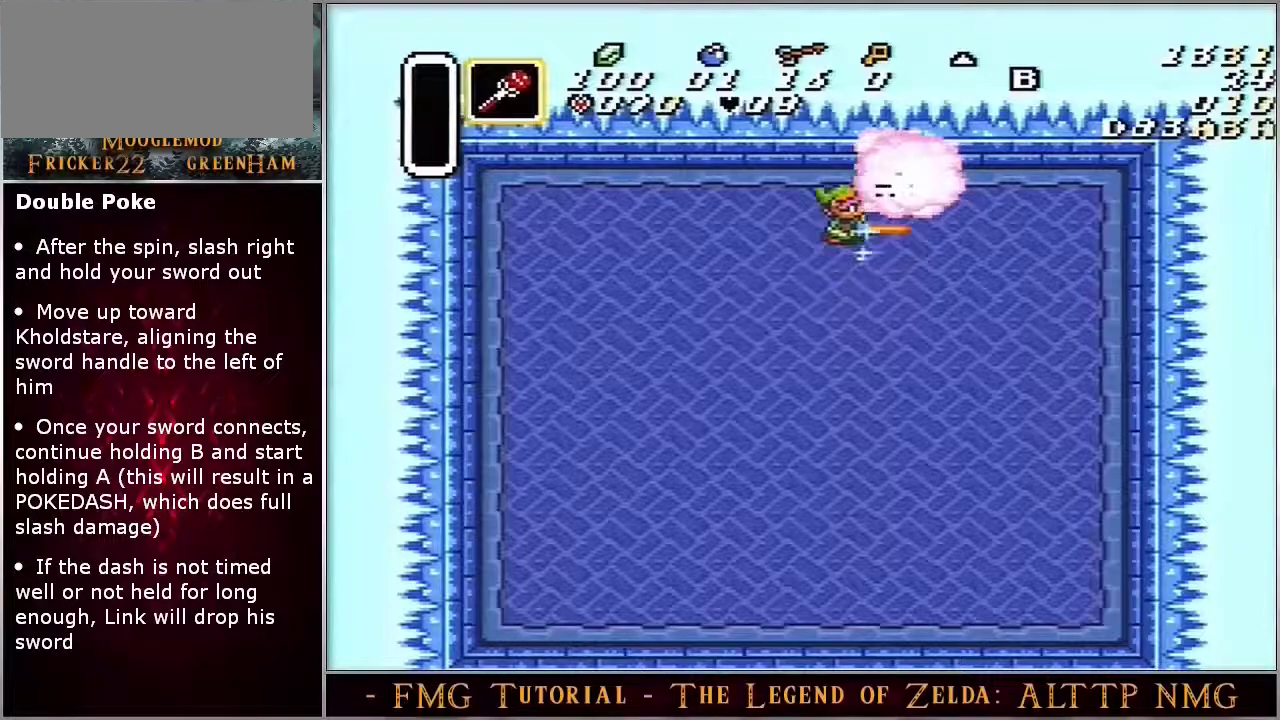
{"buttons": ["A", "B"], "events": []}
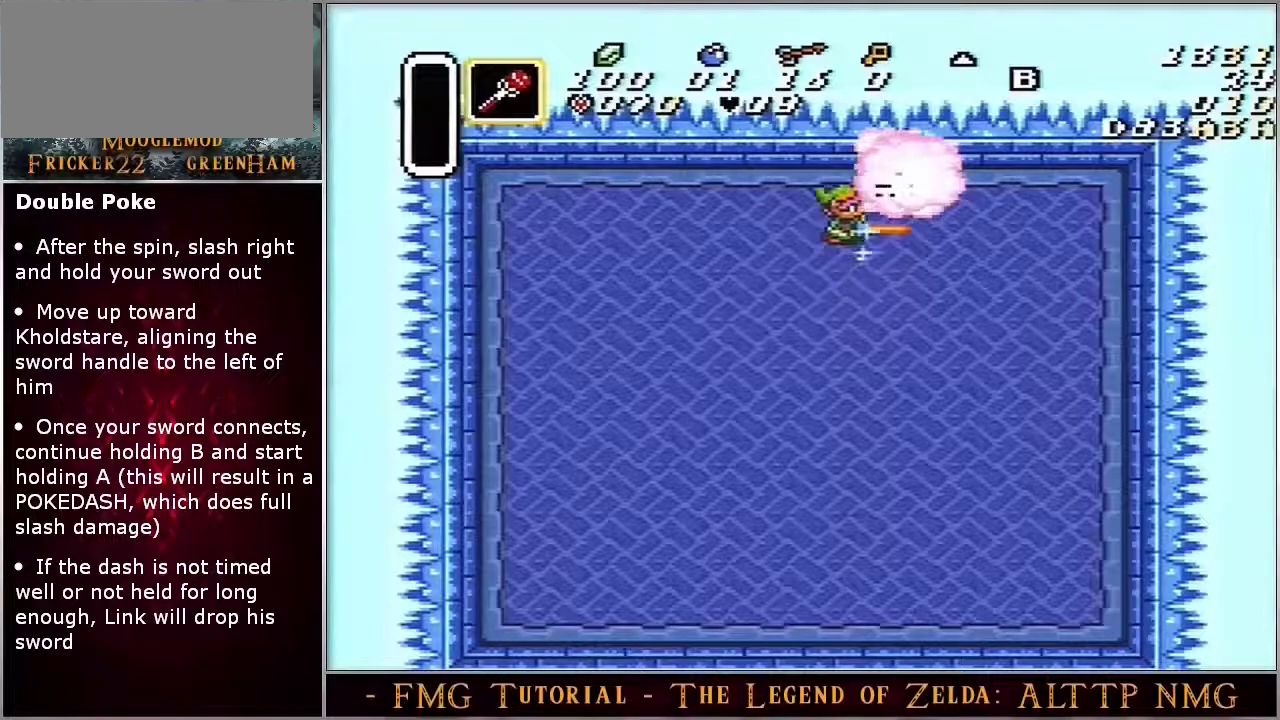
{"buttons": ["A", "B"], "events": []}
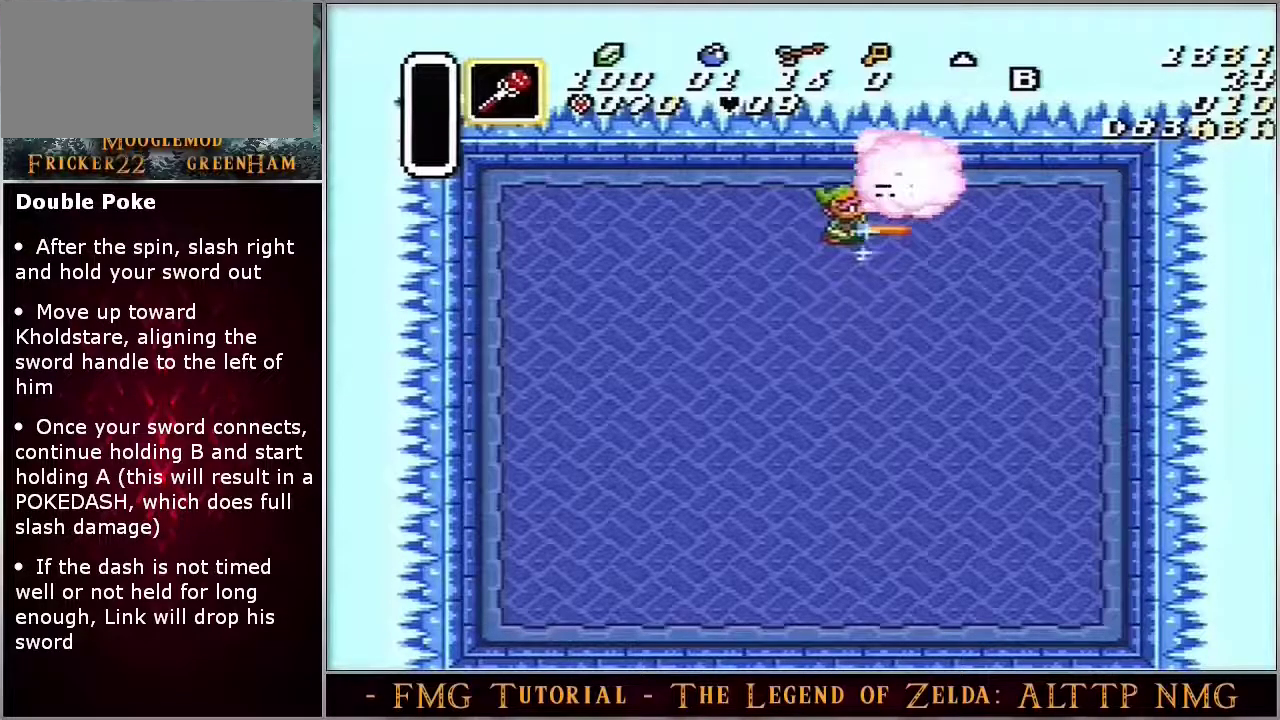
{"buttons": ["A", "B"], "events": []}
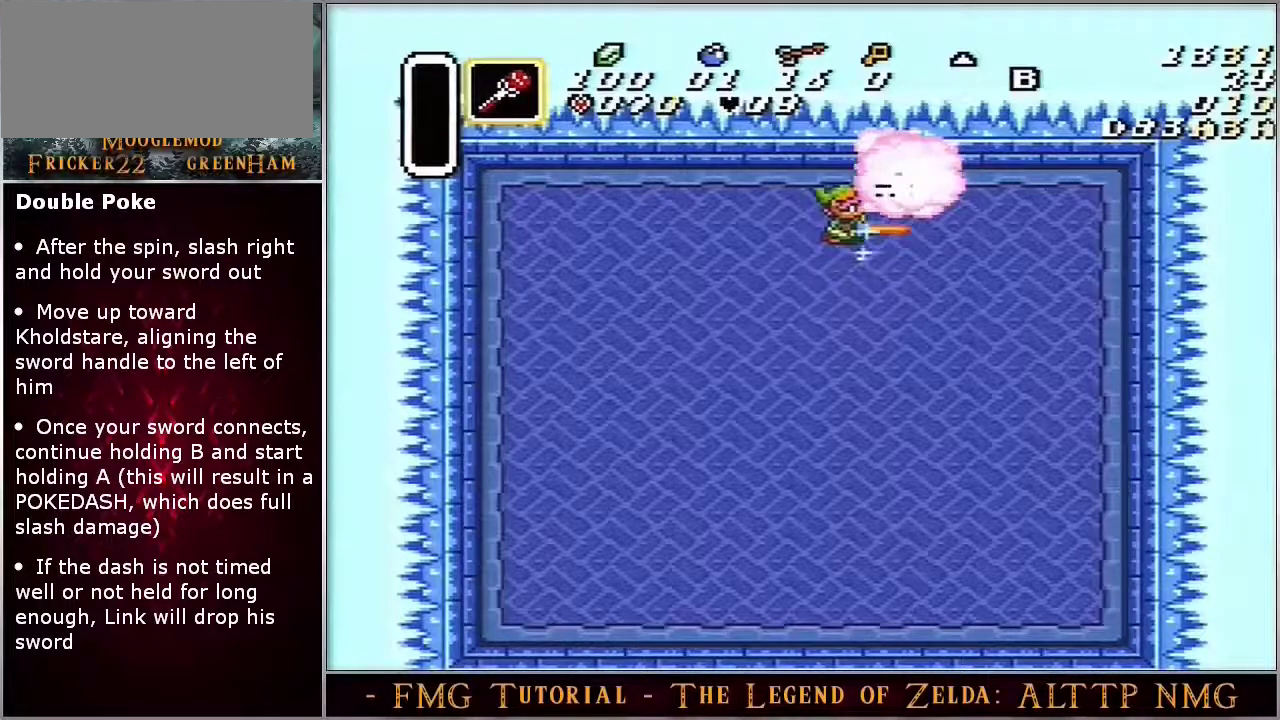
{"buttons": ["A", "B"], "events": []}
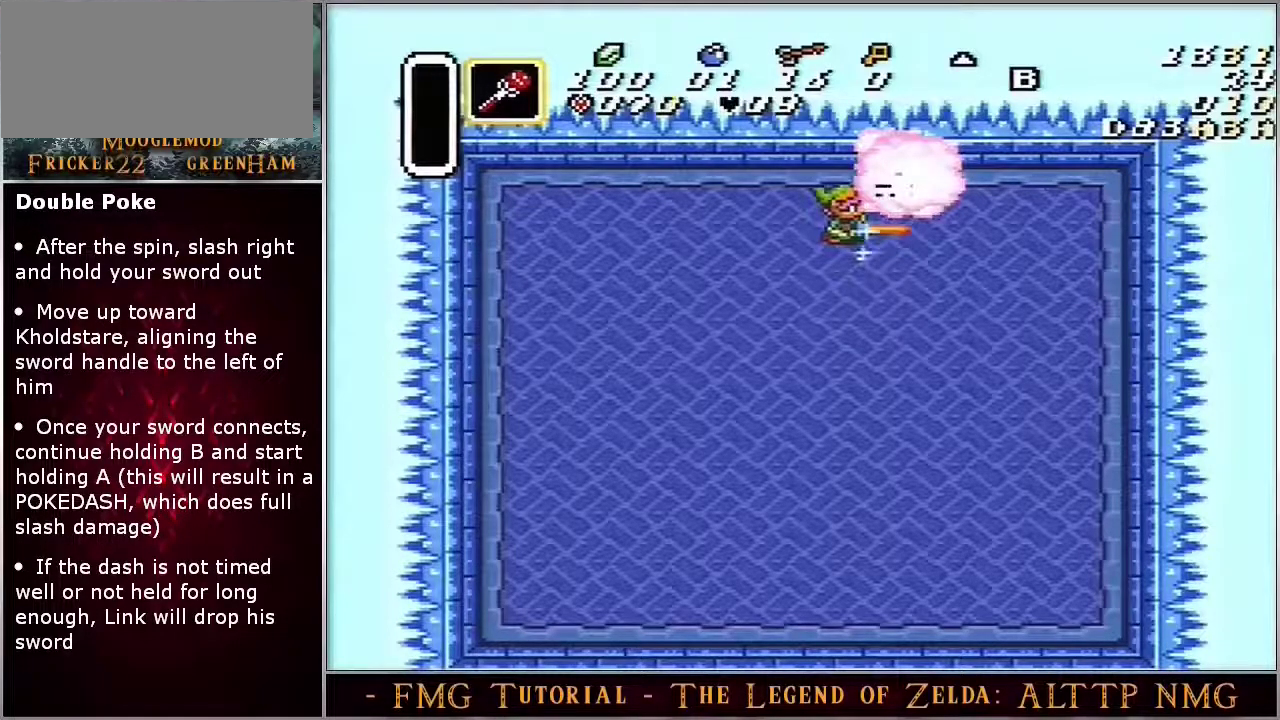
{"buttons": ["A", "B"], "events": []}
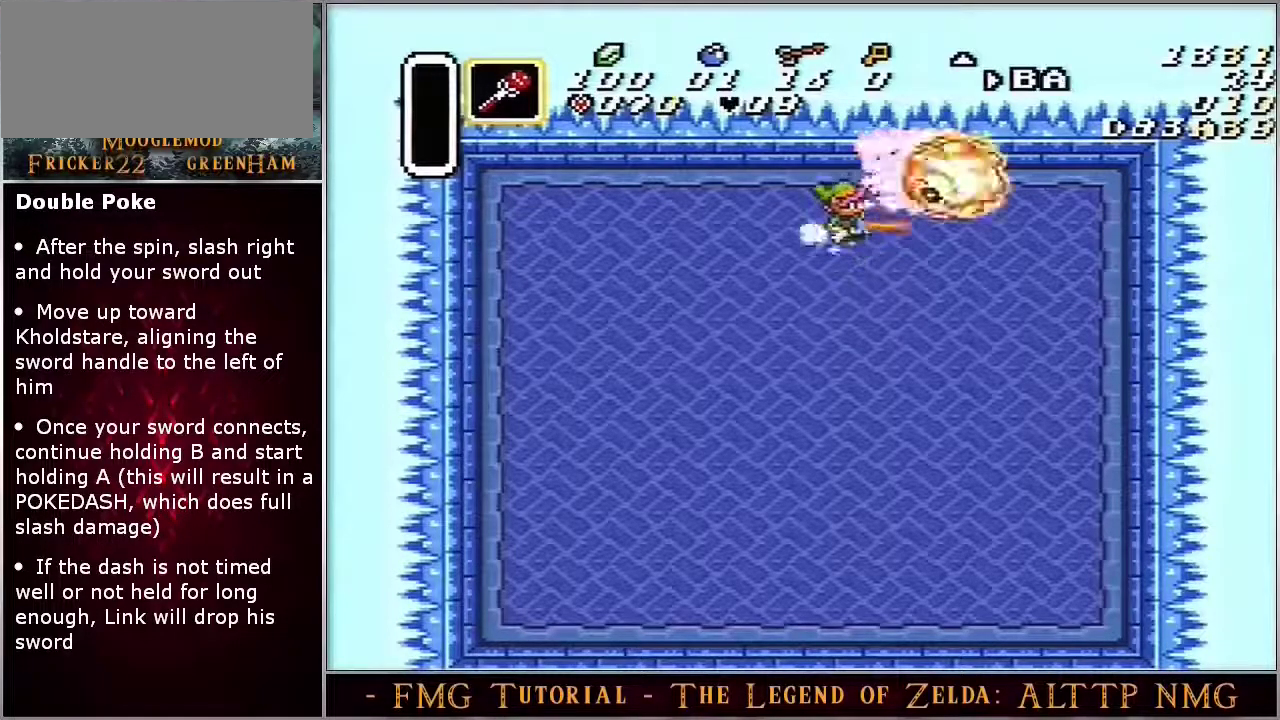
{"buttons": ["A", "B"], "events": []}
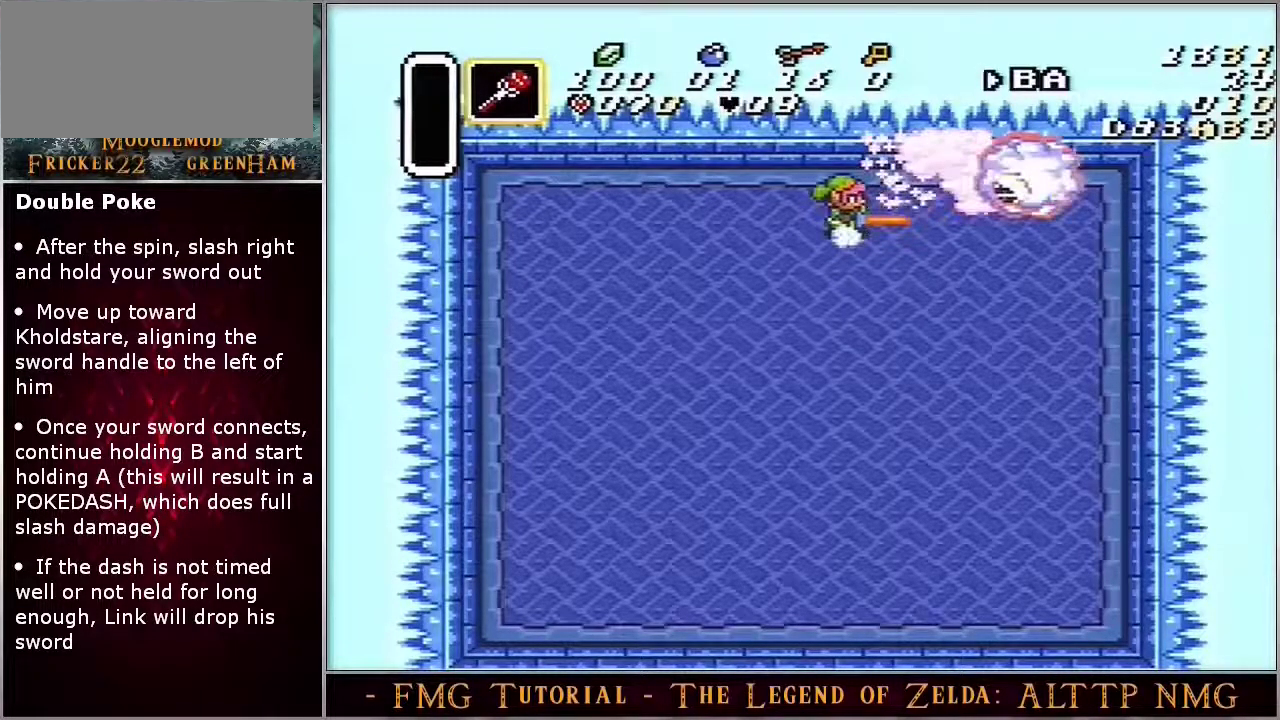
{"buttons": ["A", "B"], "events": []}
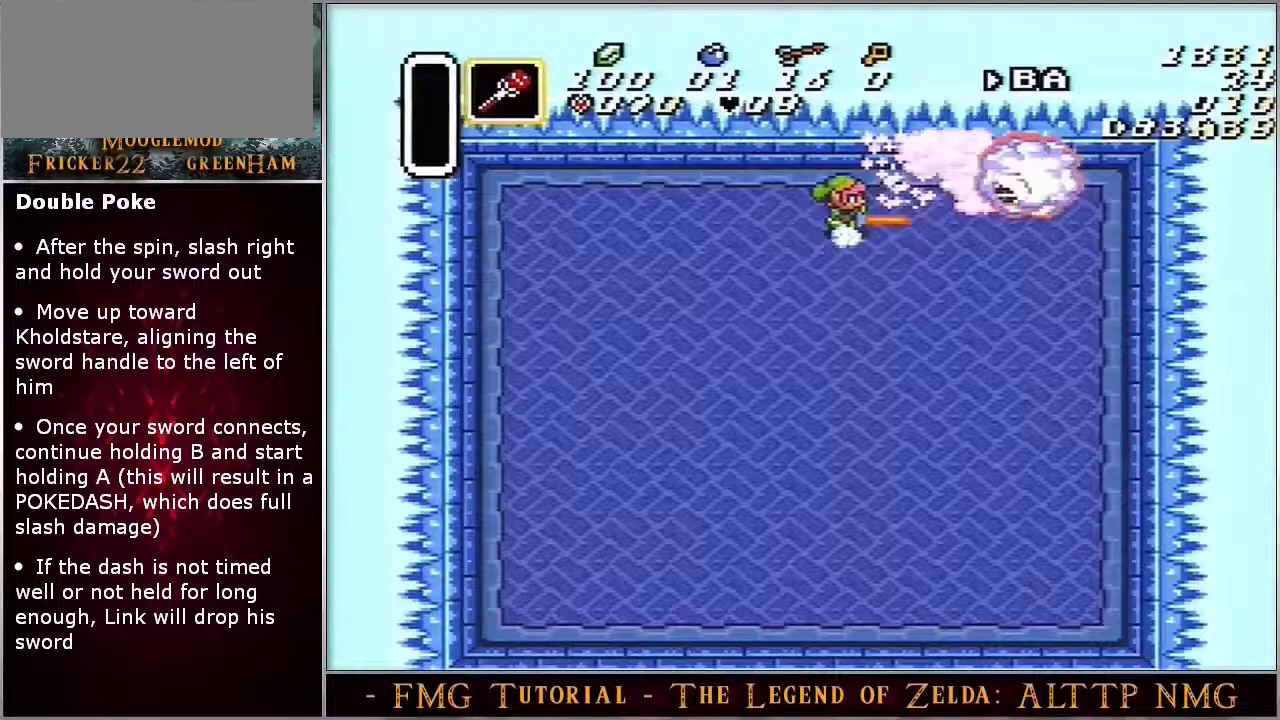
{"buttons": ["A", "B"], "events": []}
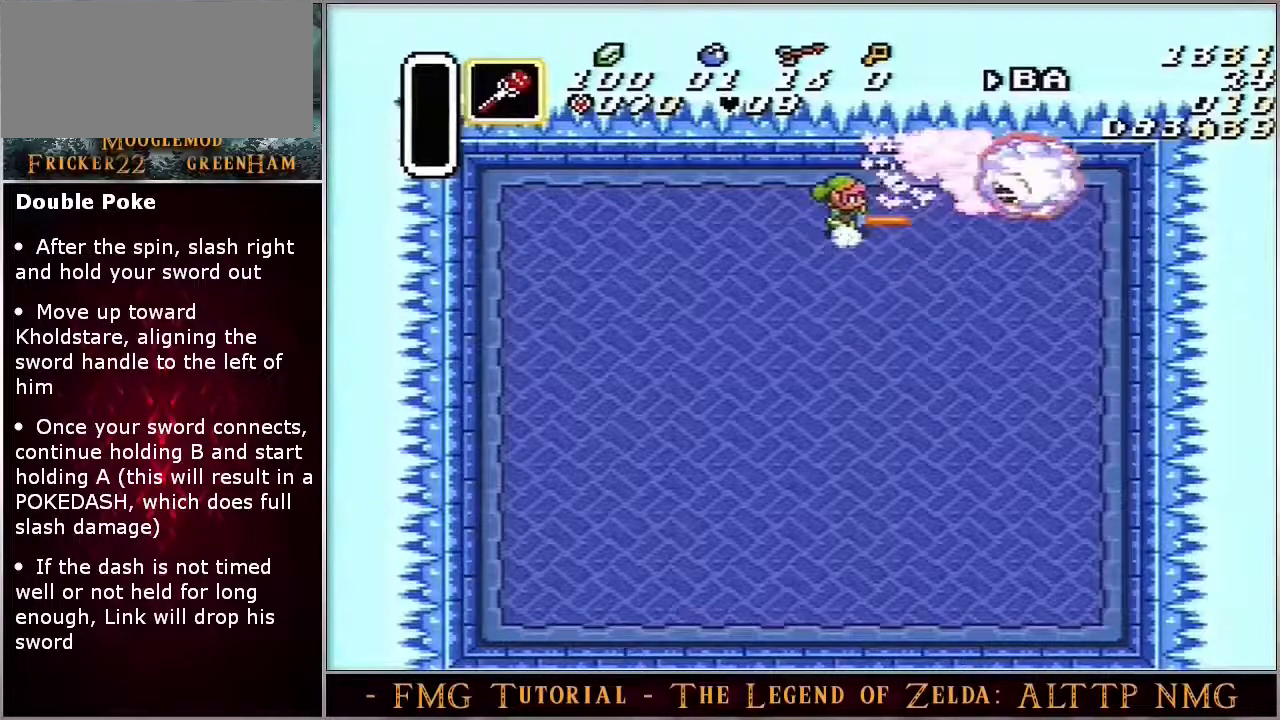
{"buttons": ["A", "B"], "events": []}
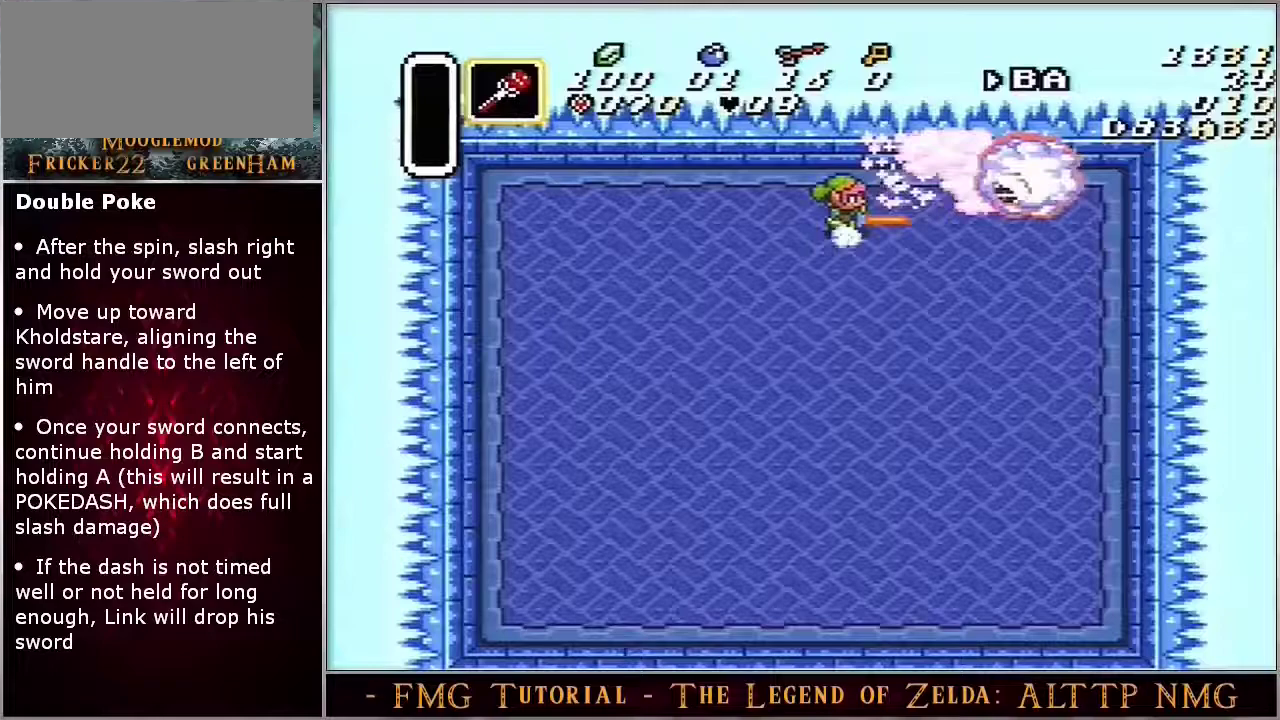
{"buttons": ["A", "B"], "events": []}
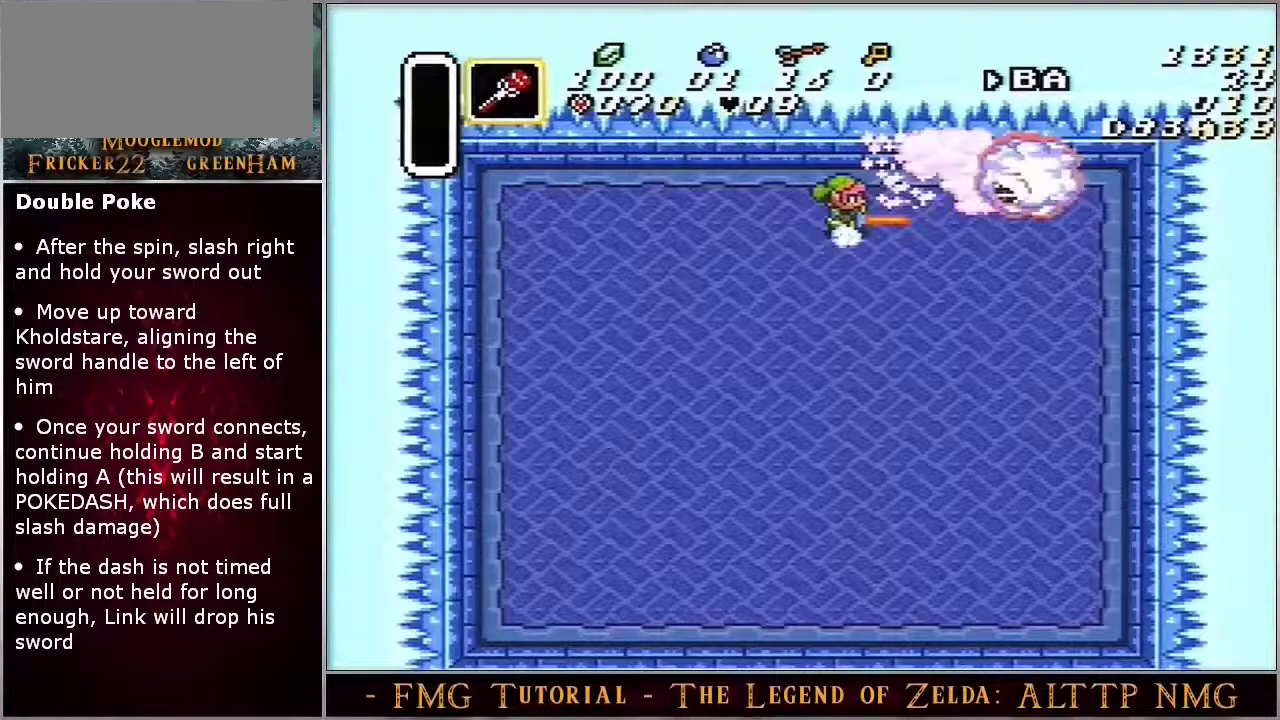
{"buttons": ["A", "B"], "events": []}
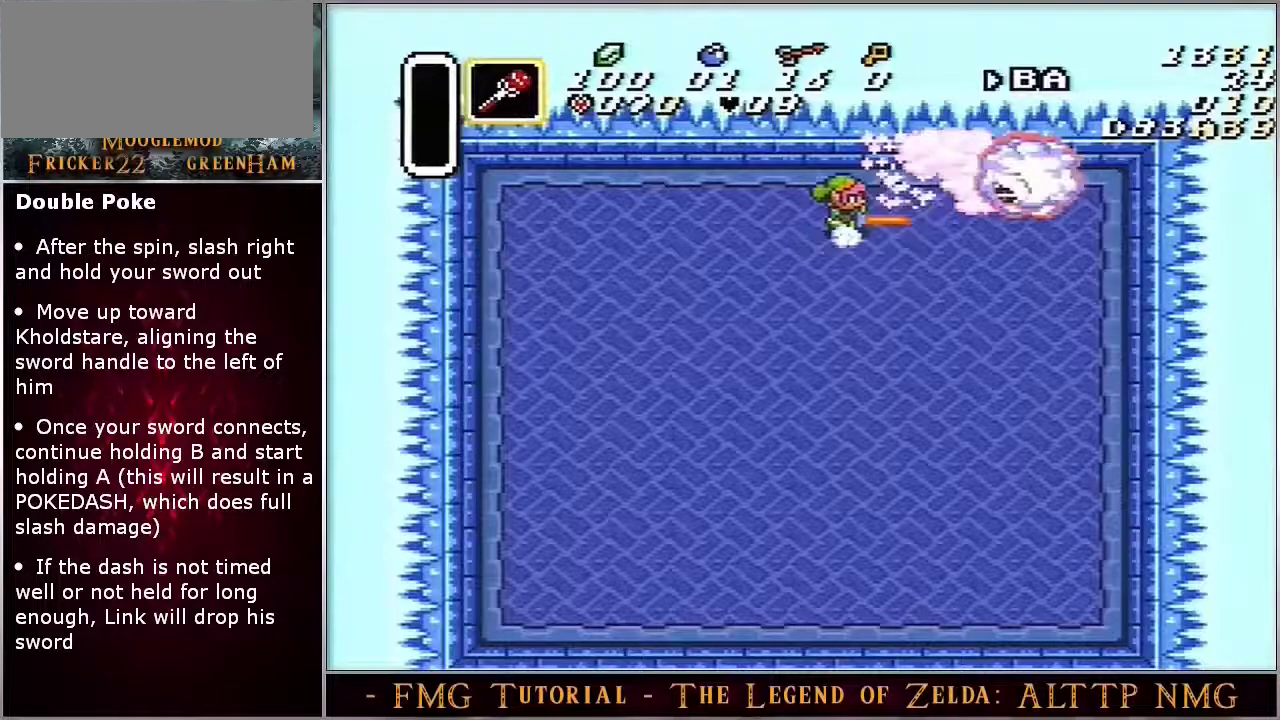
{"buttons": ["A", "B"], "events": []}
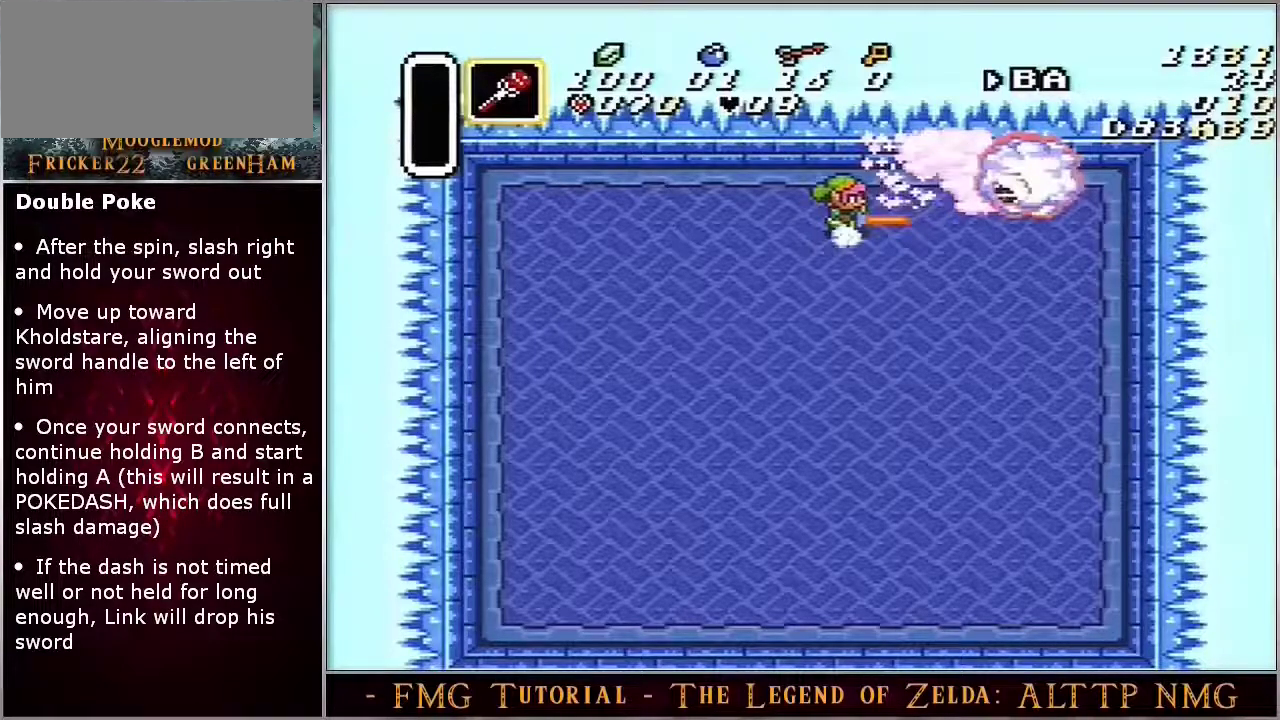
{"buttons": ["A", "B"], "events": []}
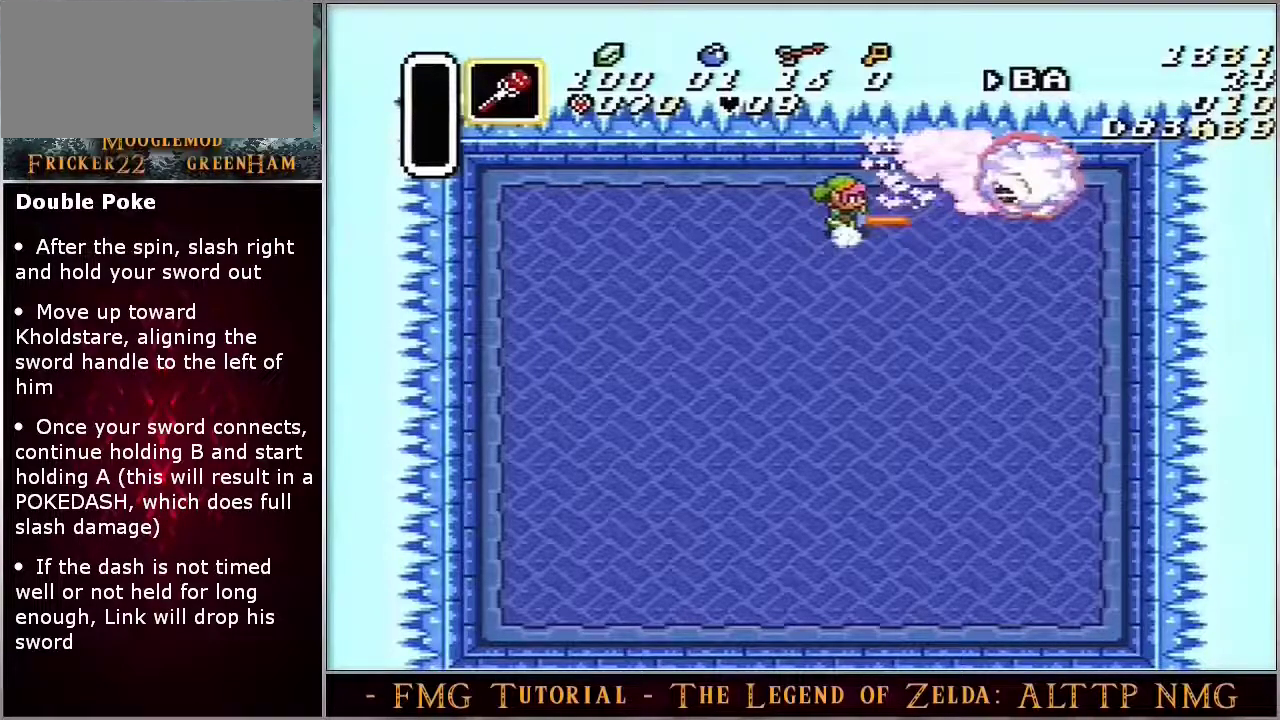
{"buttons": ["A", "B"], "events": []}
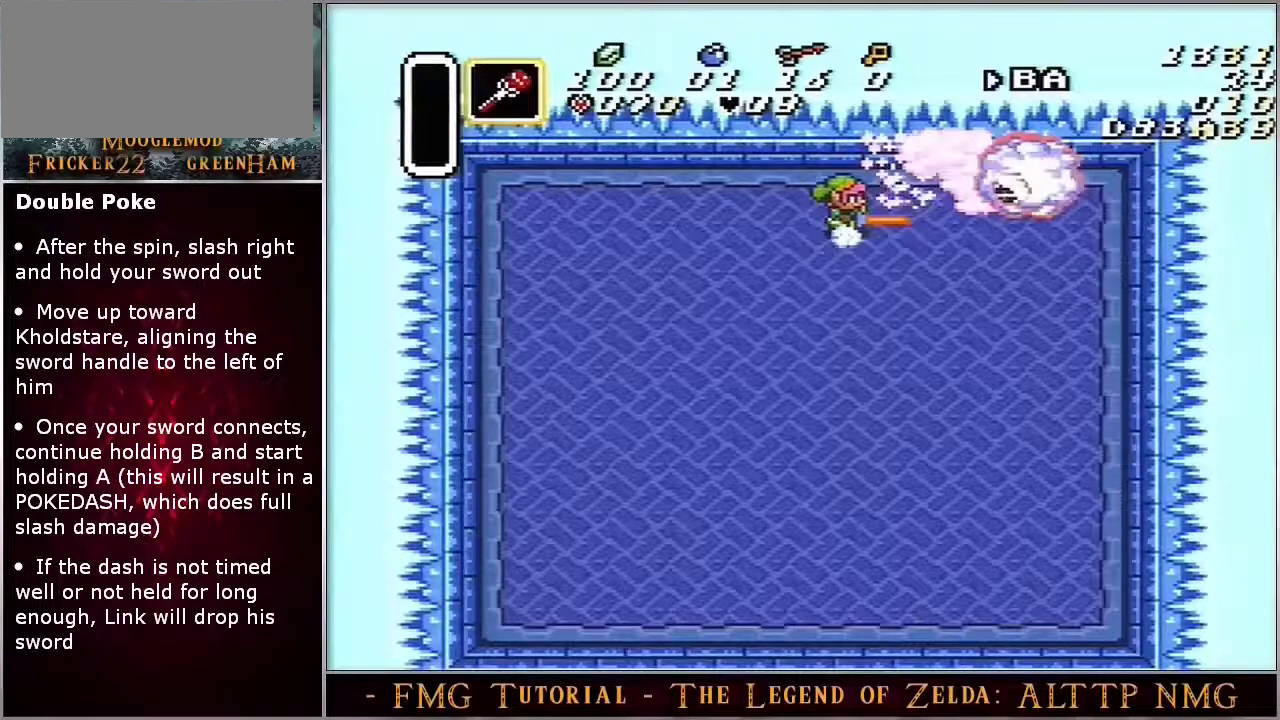
{"buttons": ["A", "B"], "events": []}
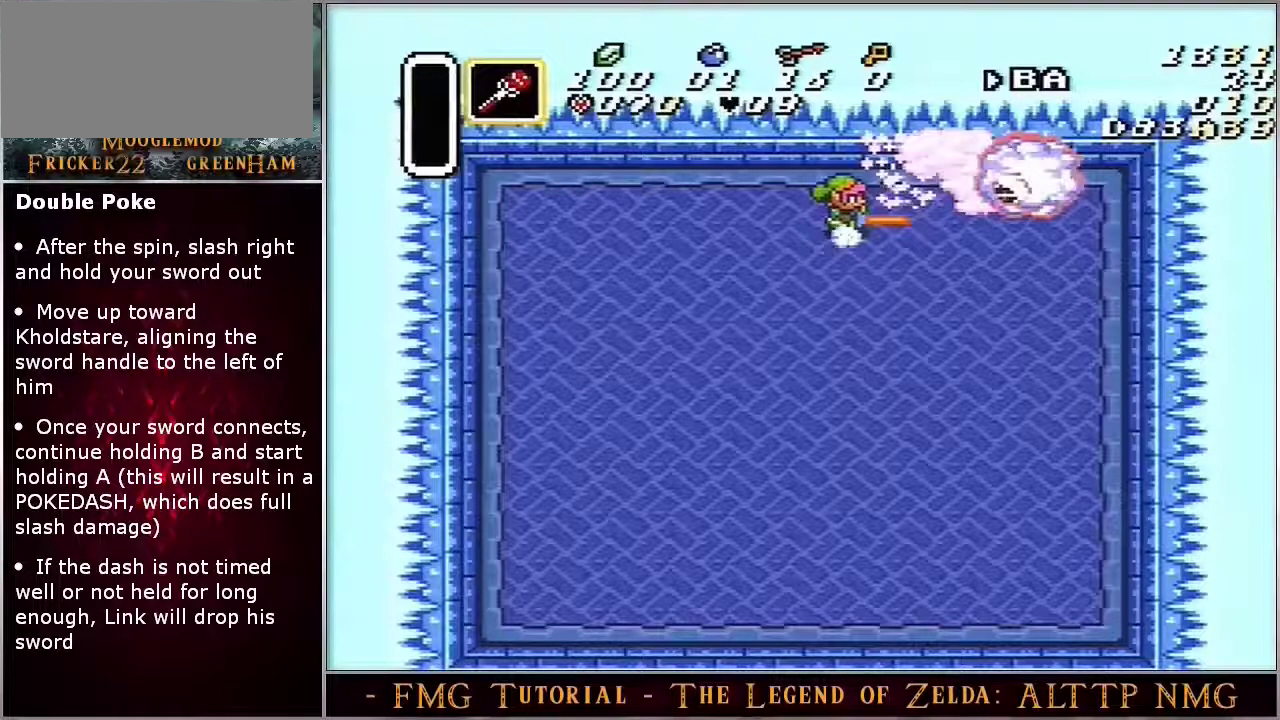
{"buttons": ["A", "B"], "events": []}
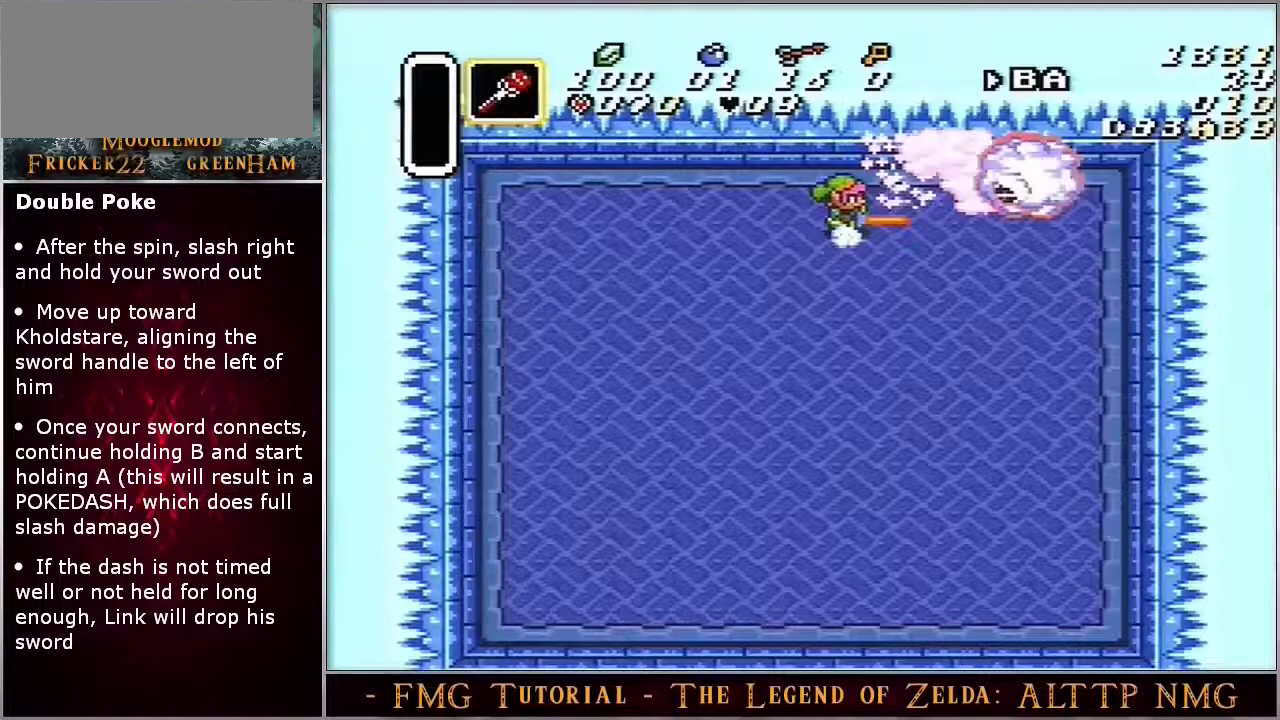
{"buttons": ["A", "B"], "events": []}
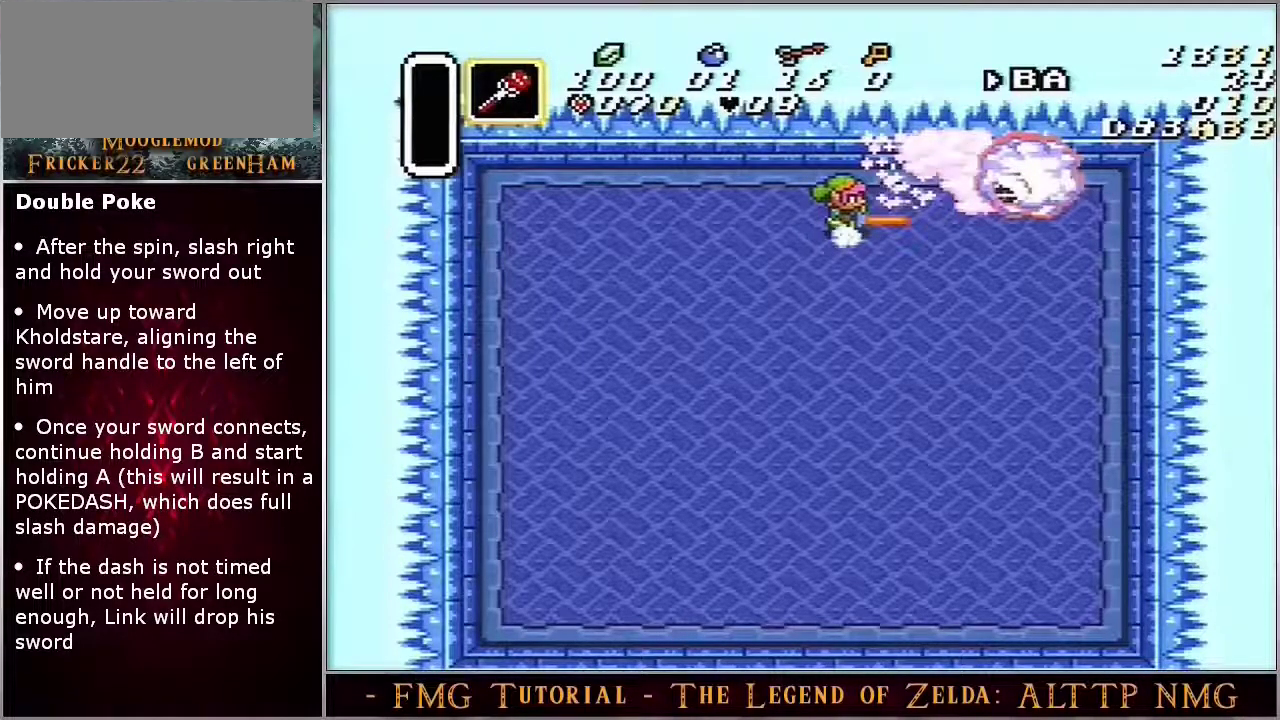
{"buttons": ["A", "B"], "events": []}
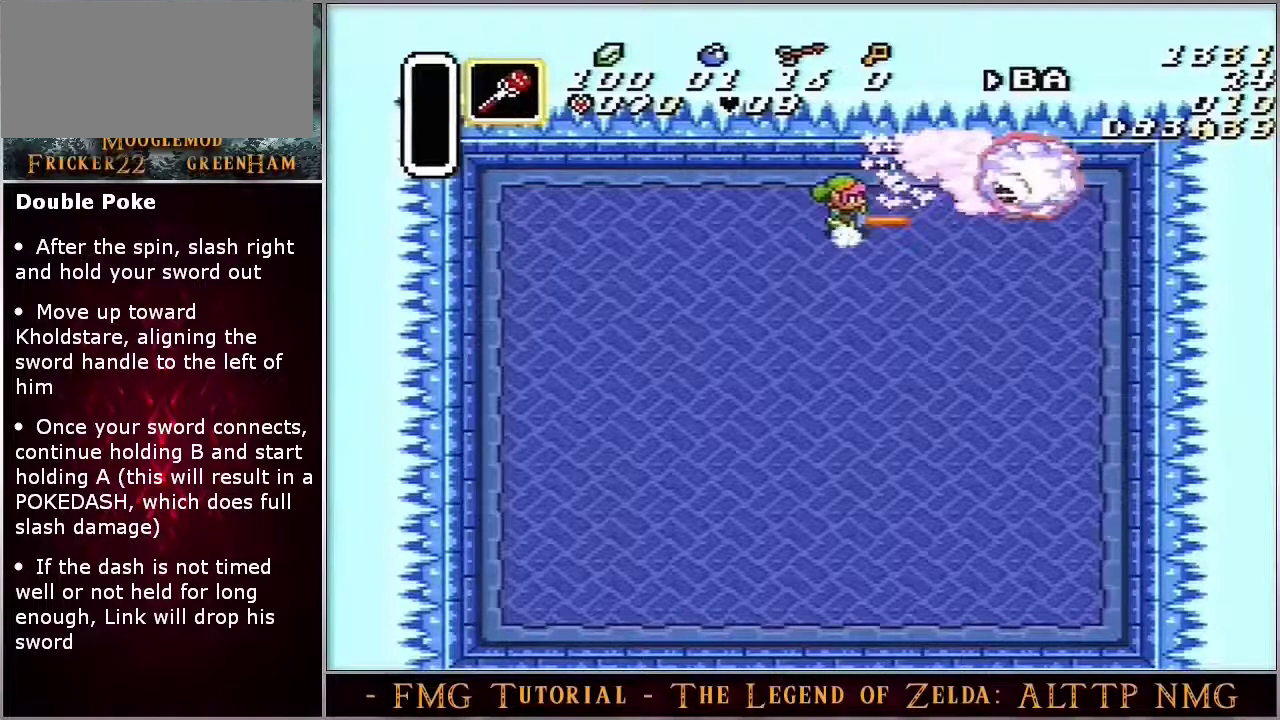
{"buttons": ["A", "B"], "events": []}
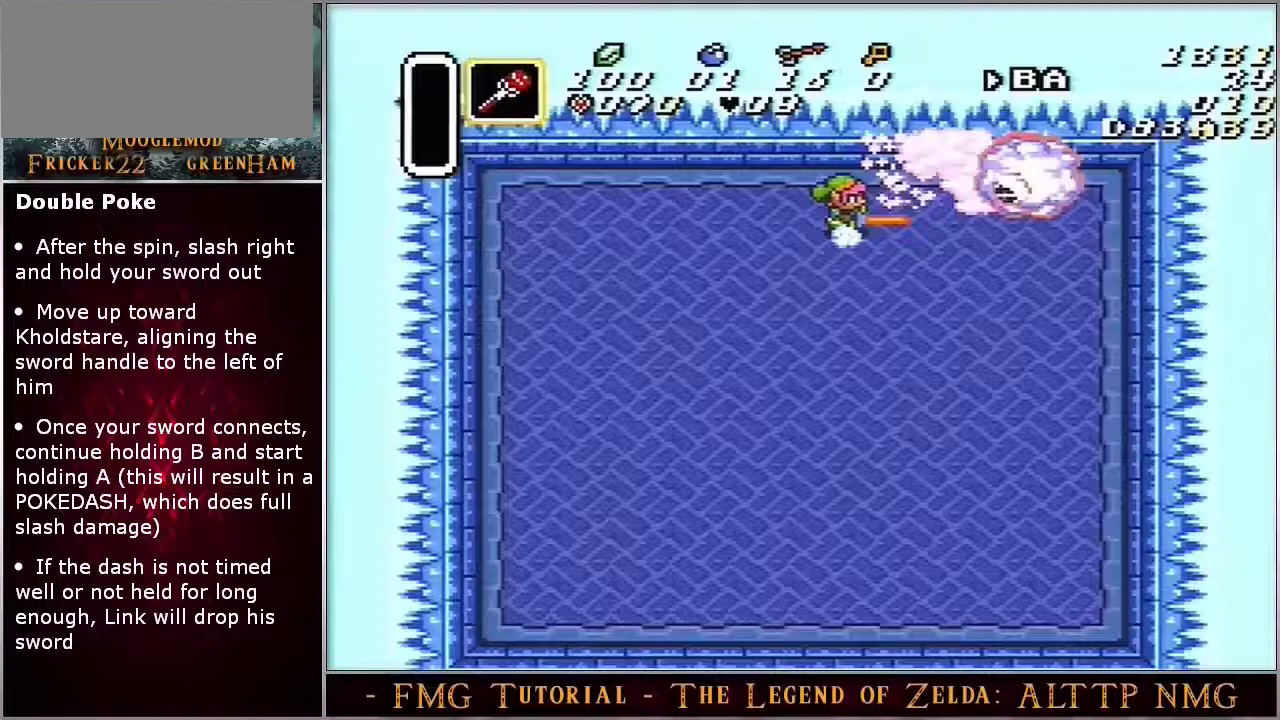
{"buttons": ["A", "B"], "events": []}
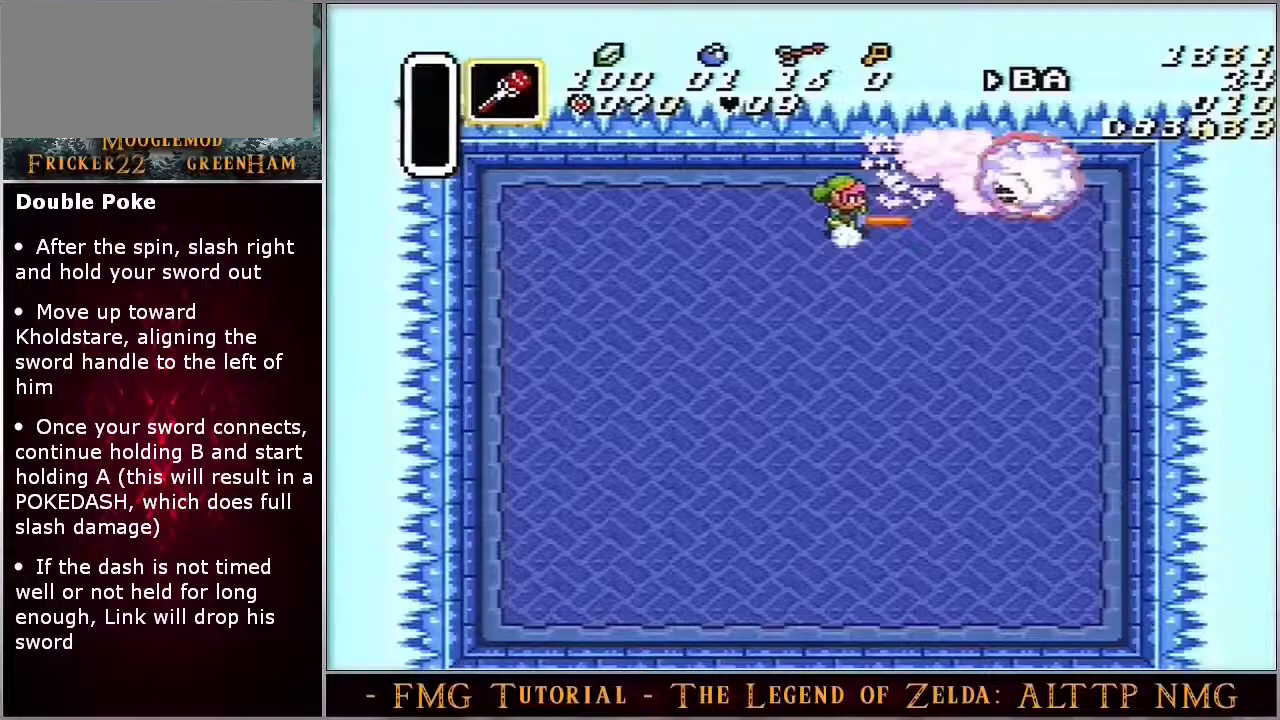
{"buttons": ["A", "B"], "events": []}
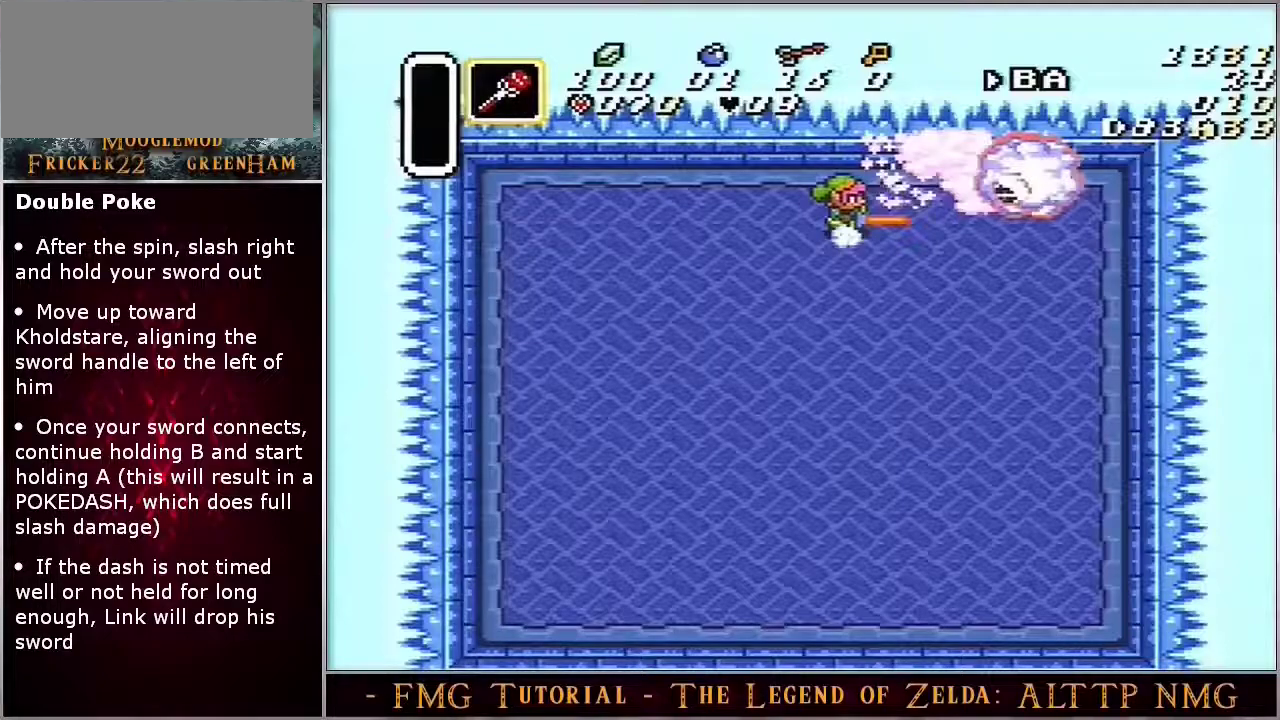
{"buttons": ["A", "B"], "events": []}
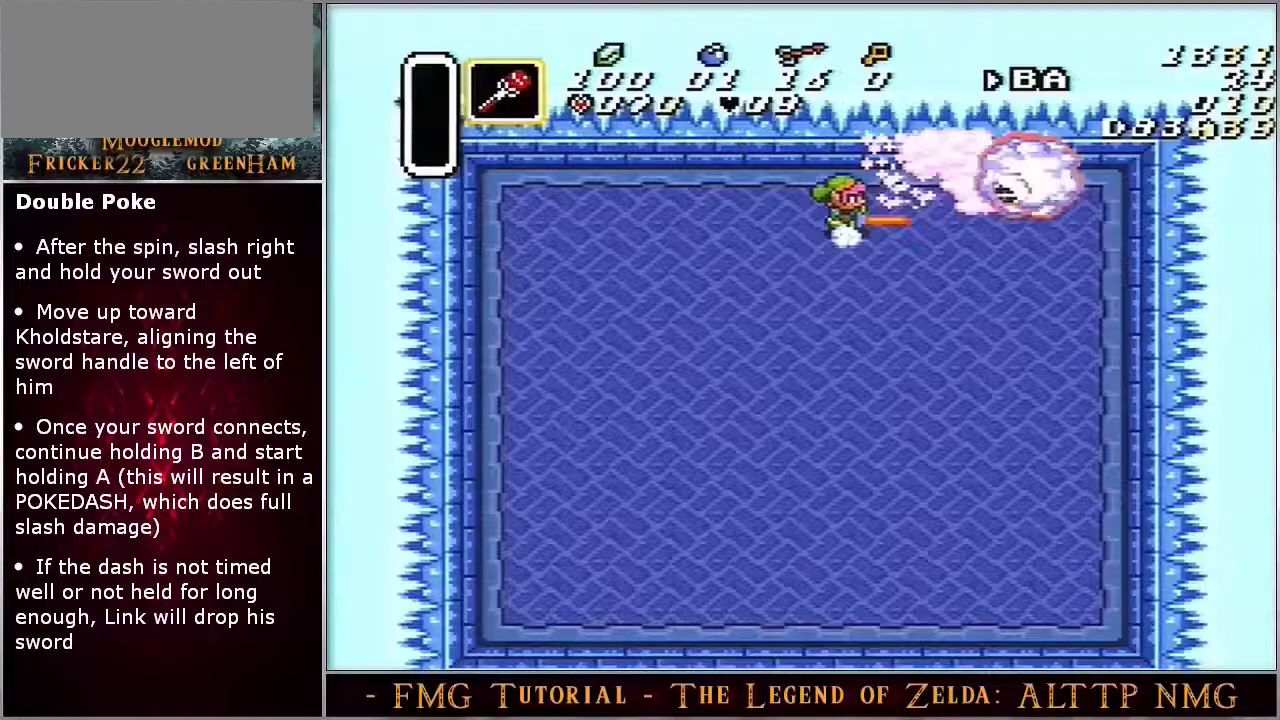
{"buttons": ["A", "B"], "events": []}
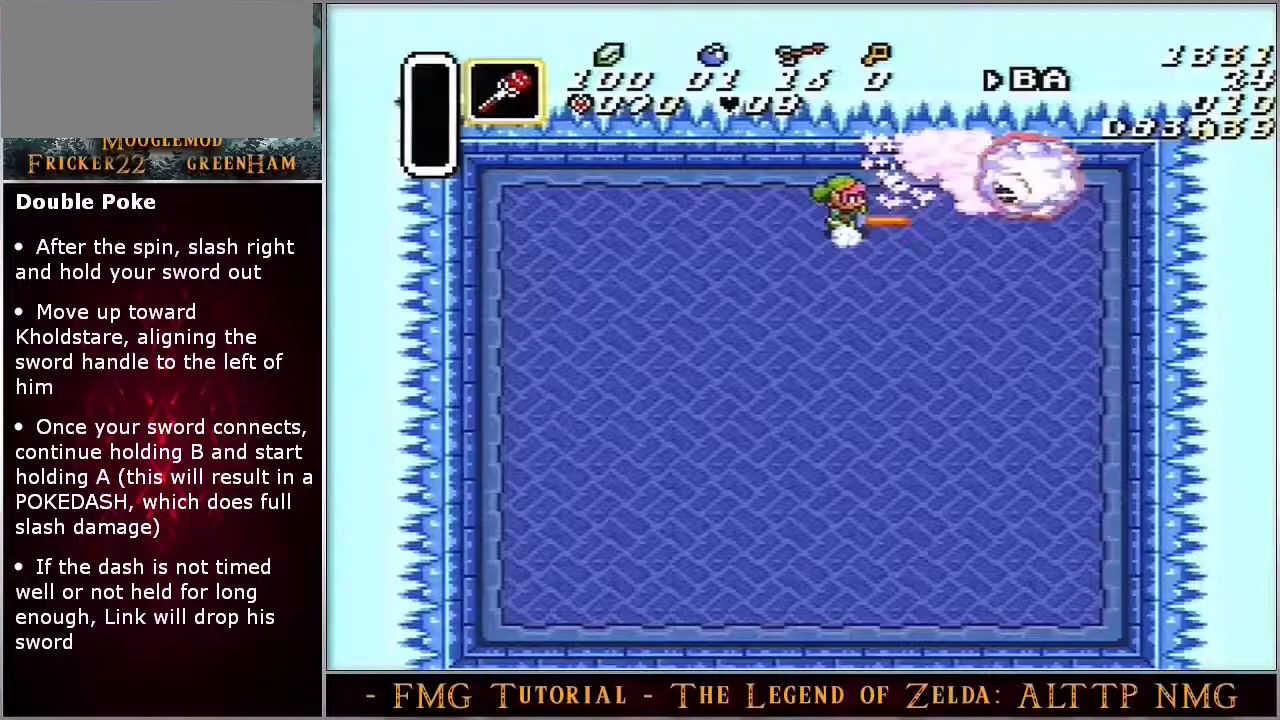
{"buttons": ["A", "B"], "events": []}
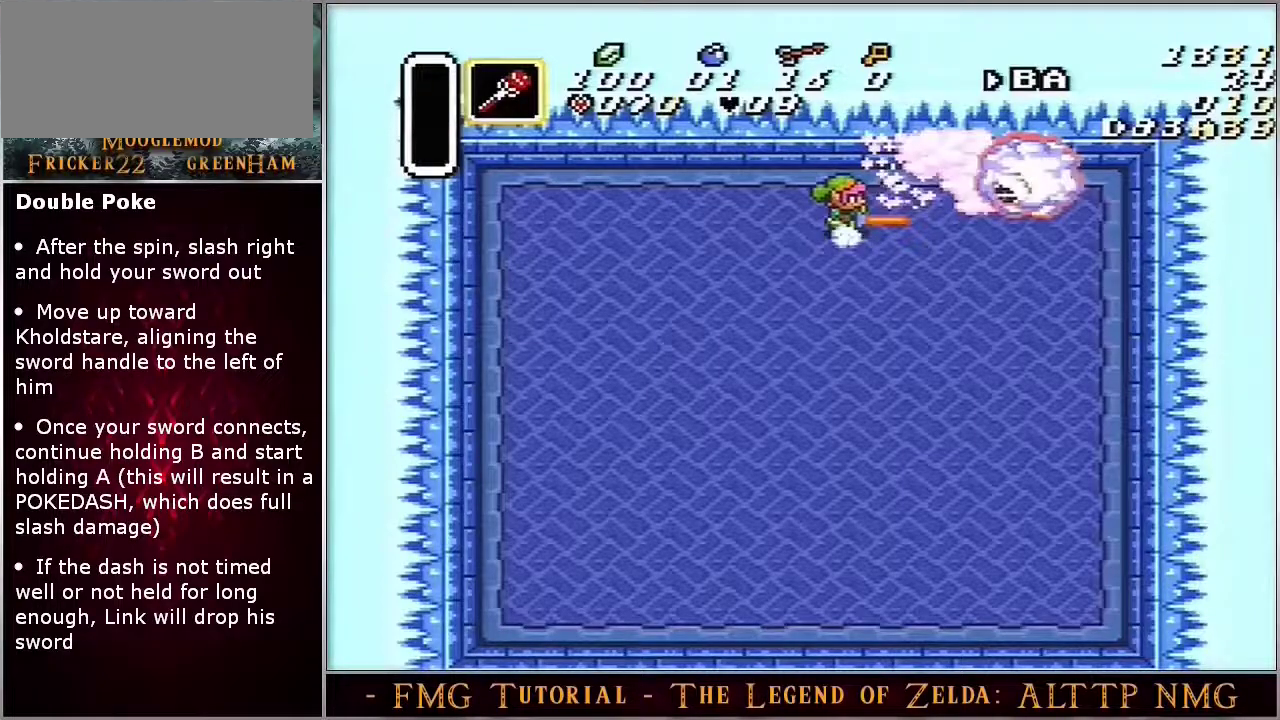
{"buttons": ["A", "B"], "events": []}
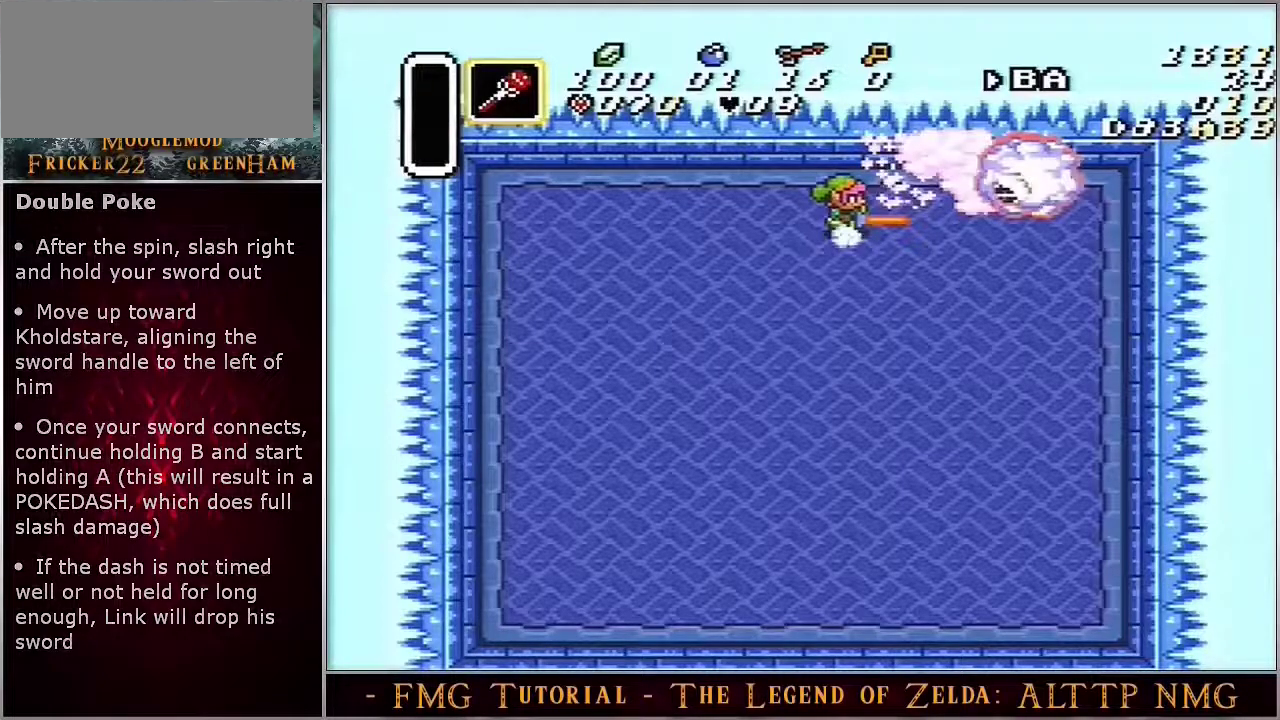
{"buttons": ["A", "B"], "events": []}
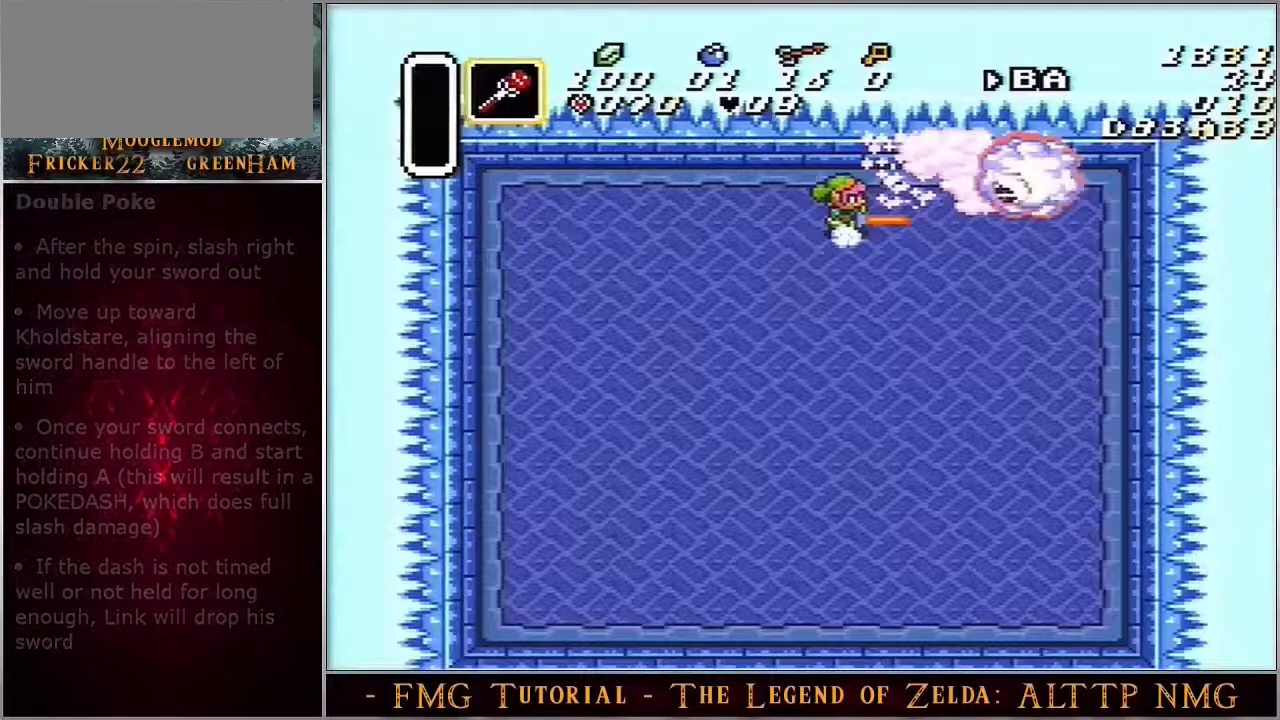
{"buttons": ["B"], "events": [[483, "A", "up"]]}